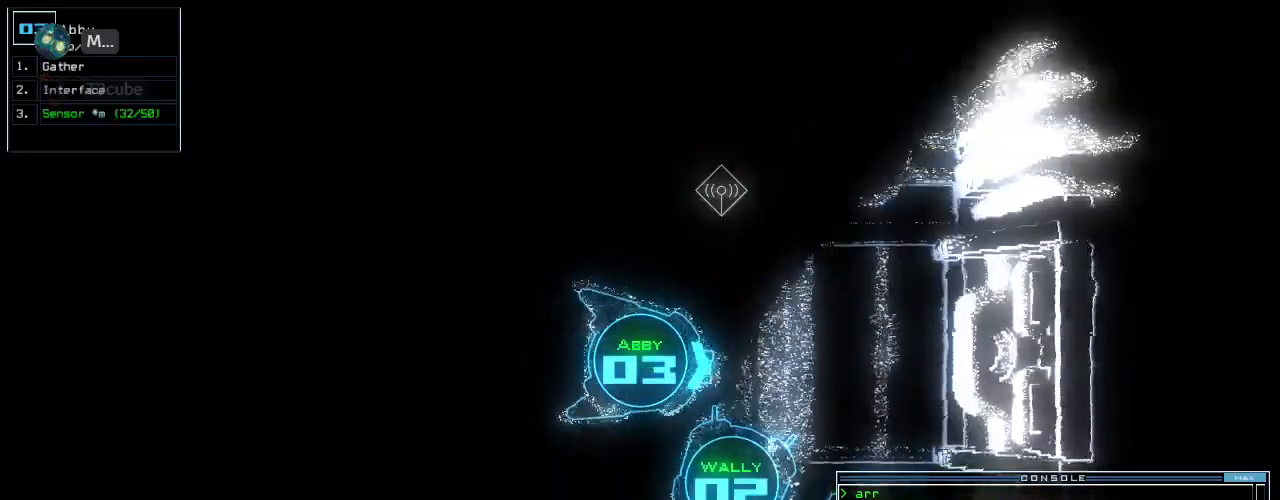
Gameplay with keyboard; each line is a JSON object with the keys held at the frame after it. "events" lists presses ("down") and releases ("up") of ".", "0", "1", "2", "3", "4", "5", "6", "7", "8", "9", "a", "b", "backspace", "c", "caps_lock", "comma", "ctrl_l", "ctrl_r", "d", "down", "e", "equals", "escape", "f", "g", "h", "i", "j", "k", "l", "left", "m", "minus", "n", "num0", "o", "p", "q", "quote", "r", "return", "right", "s", "semicolon", "shift_l", "shift_r", "space", "t", "tab", "tilde", "u", "up", "v", "w", "x", "y" and "z" between this image and that frame as [ms after this image, input, new state], when the widget could be followed in between. No other keys are recorded. Mouse input is not recorded.
{"keys": ["left"], "events": []}
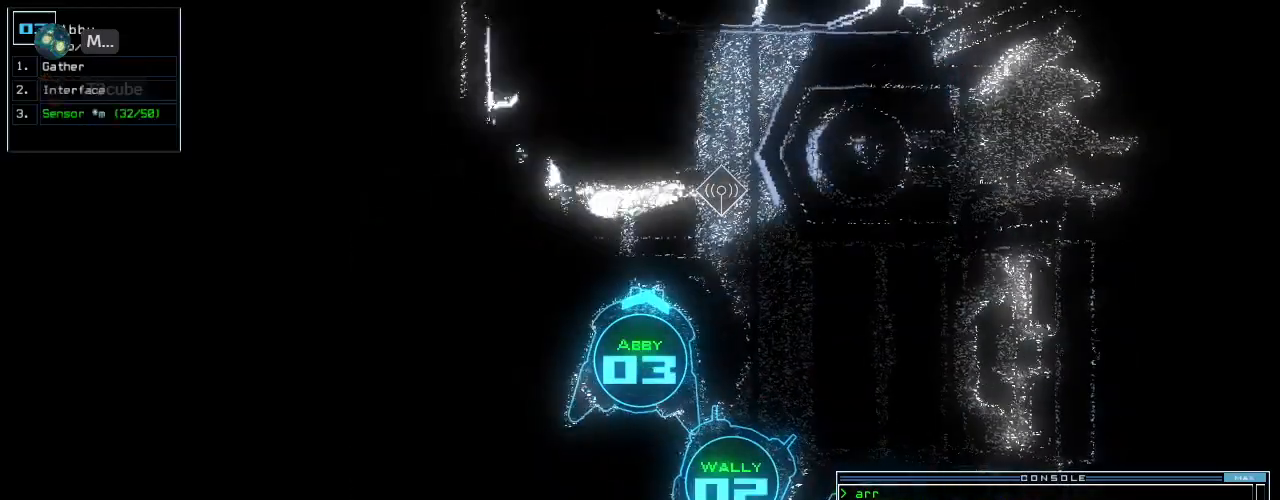
{"keys": ["right", "up"], "events": [[20, "left", "up"], [280, "up", "down"], [400, "right", "down"], [420, "up", "up"], [460, "up", "down"]]}
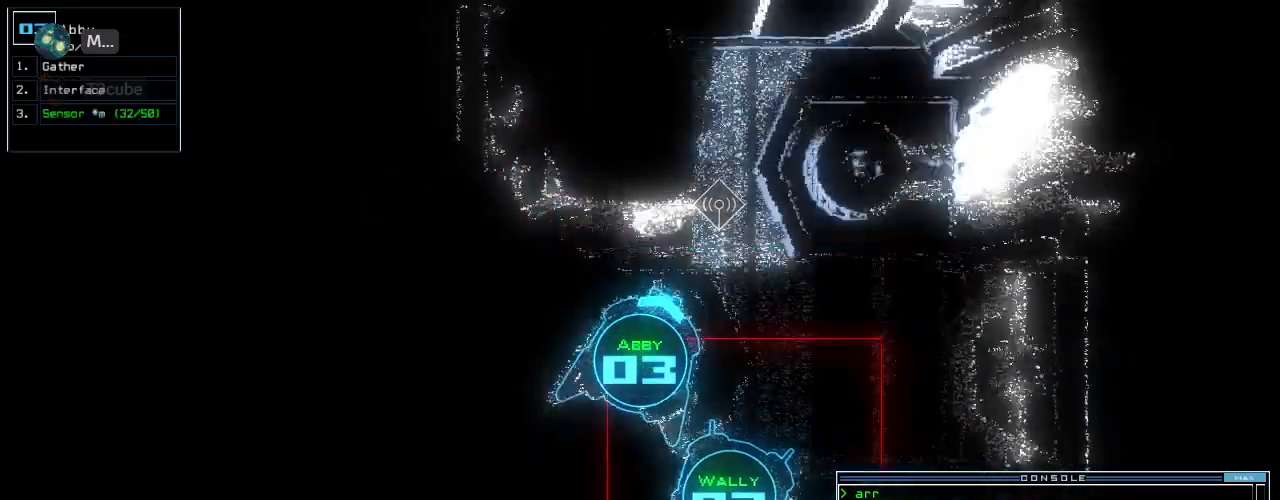
{"keys": ["left"], "events": [[20, "right", "up"], [100, "up", "up"], [120, "left", "down"], [200, "left", "up"], [300, "right", "down"], [480, "left", "down"], [480, "right", "up"]]}
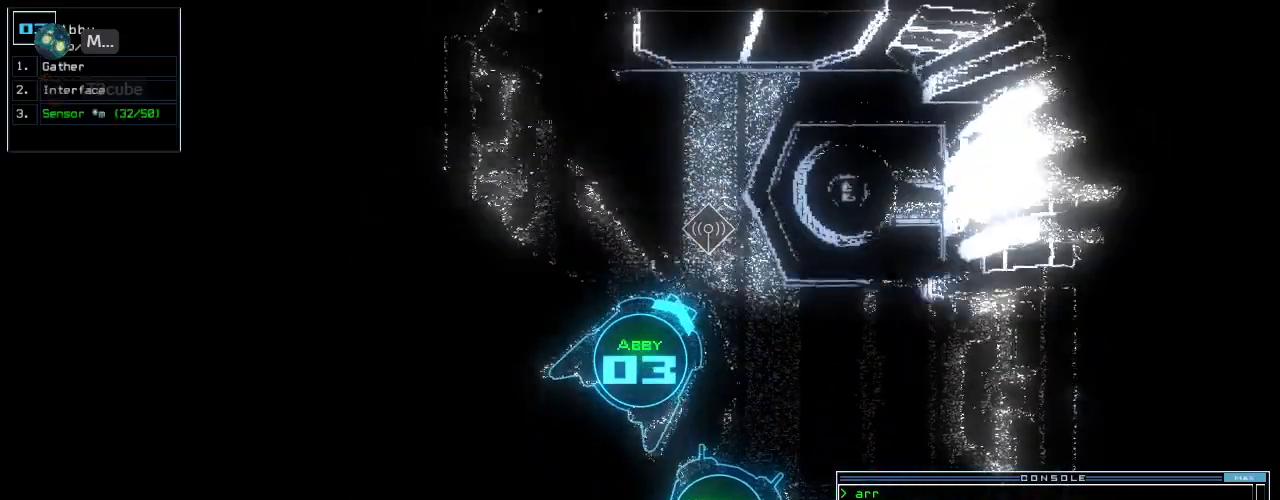
{"keys": [], "events": [[180, "left", "up"], [180, "right", "down"], [320, "left", "down"], [320, "right", "up"], [480, "left", "up"]]}
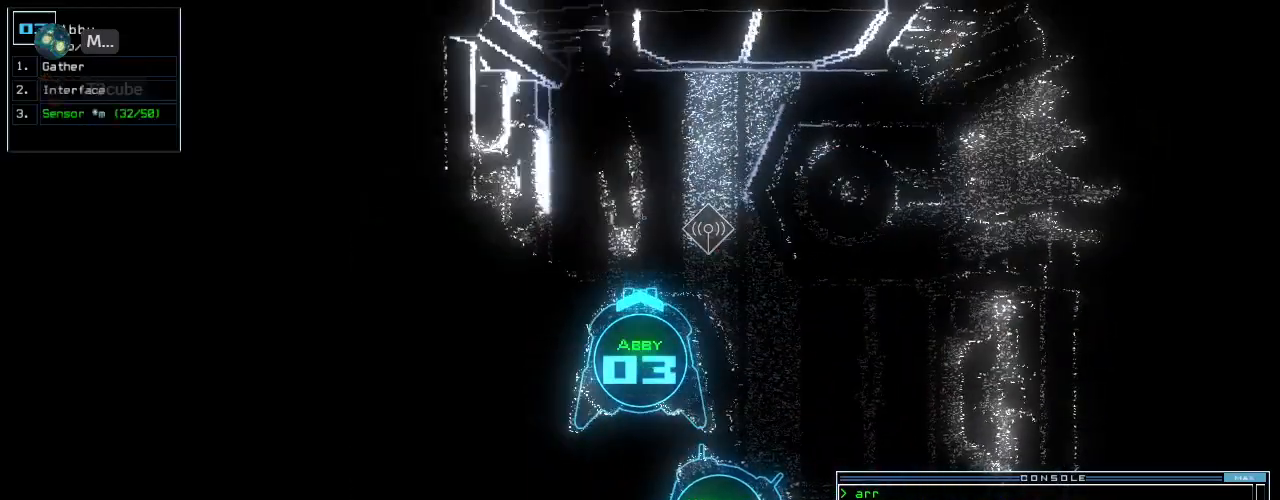
{"keys": [], "events": []}
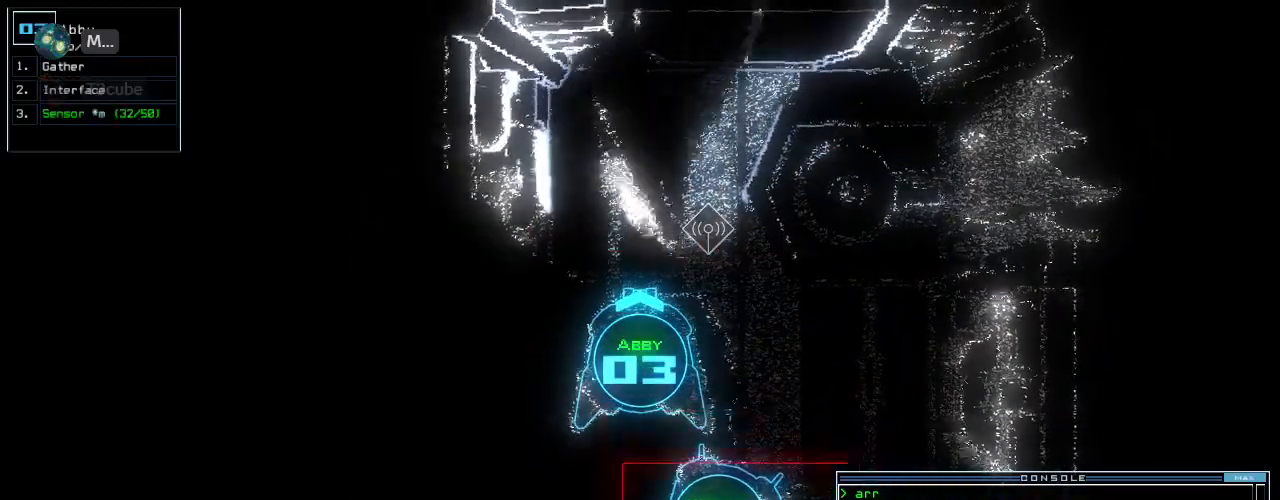
{"keys": ["right"], "events": [[20, "right", "down"], [120, "right", "up"], [220, "right", "down"], [260, "right", "up"], [340, "right", "down"], [400, "right", "up"], [440, "right", "down"]]}
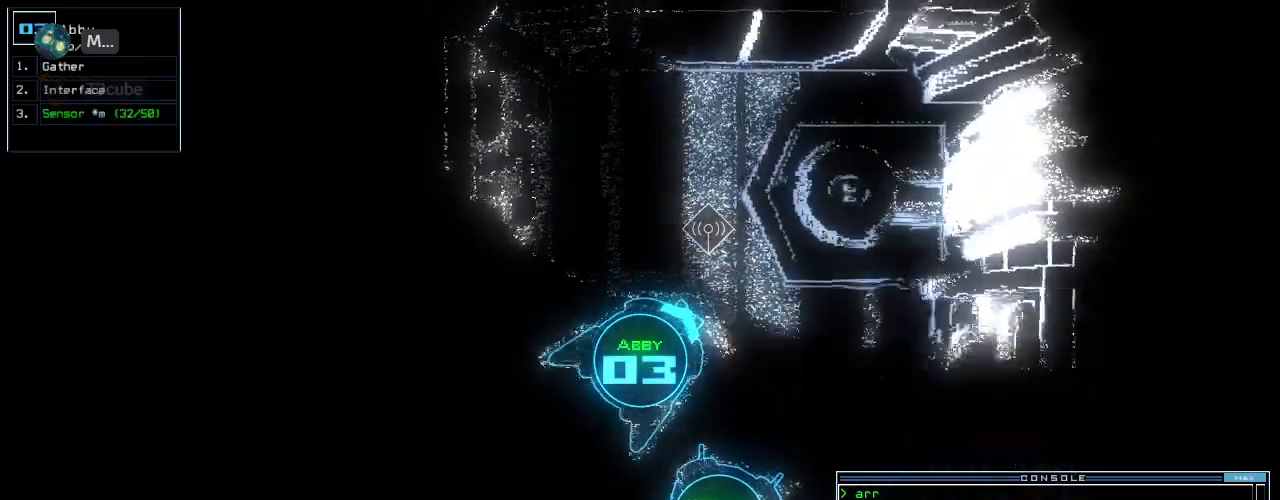
{"keys": ["right"], "events": [[180, "right", "up"], [320, "right", "down"]]}